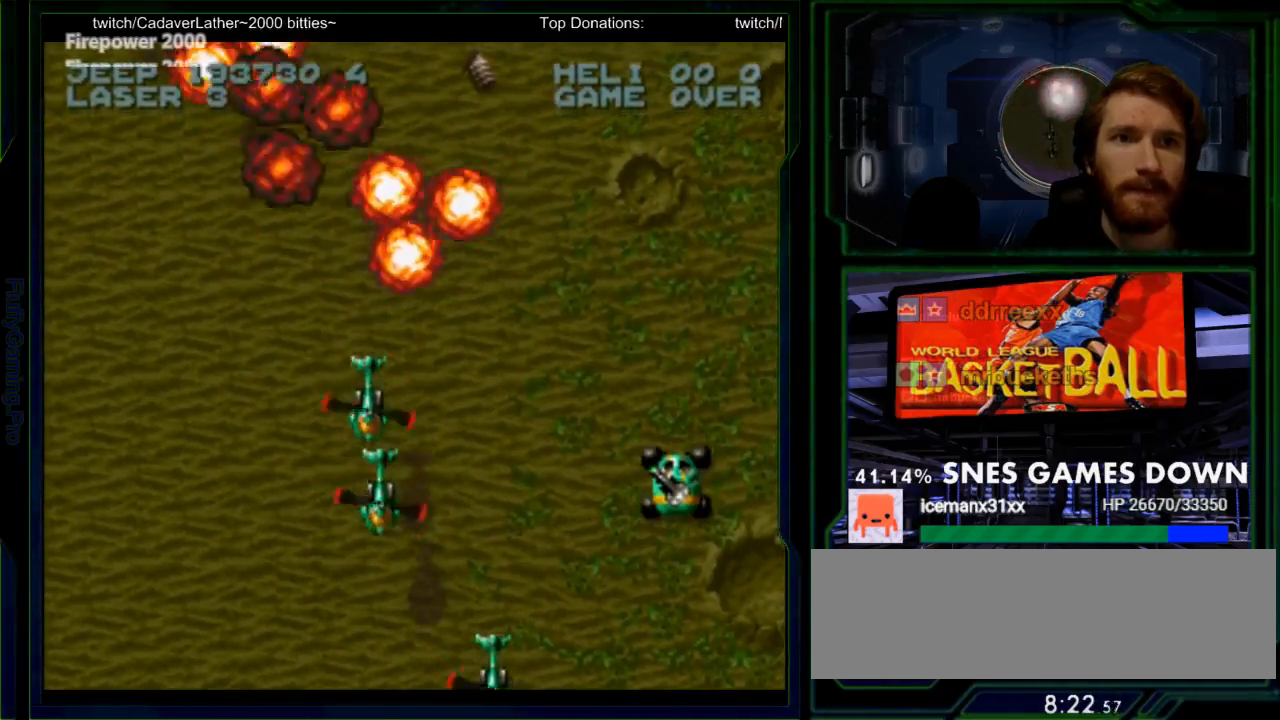
Gameplay with a controller (Nintendo layout); each line is a JSON object with the inputs held at the frame after it. "events" lists button and stick changes between this image and that frame as [ms after this image, input, new state], when the widget could be followed in between. Not read: L3 R3.
{"buttons": ["Y"], "events": [[100, "DPAD_LEFT", "down"], [100, "DPAD_UP", "down"], [133, "Y", "up"], [200, "DPAD_LEFT", "up"], [200, "DPAD_UP", "up"], [233, "Y", "down"]]}
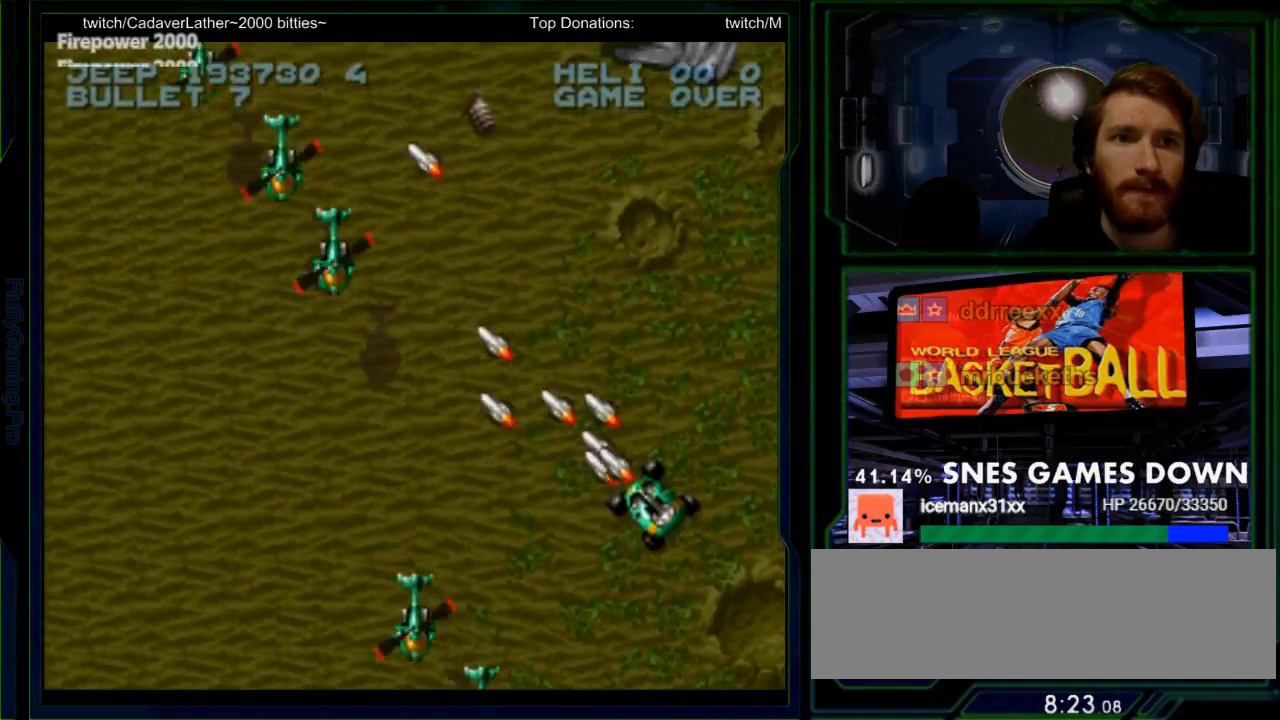
{"buttons": ["Y", "DPAD_UP", "DPAD_LEFT"], "events": [[17, "DPAD_LEFT", "down"], [217, "DPAD_DOWN", "down"], [217, "DPAD_LEFT", "up"], [350, "DPAD_LEFT", "down"], [383, "DPAD_DOWN", "up"], [450, "DPAD_UP", "down"]]}
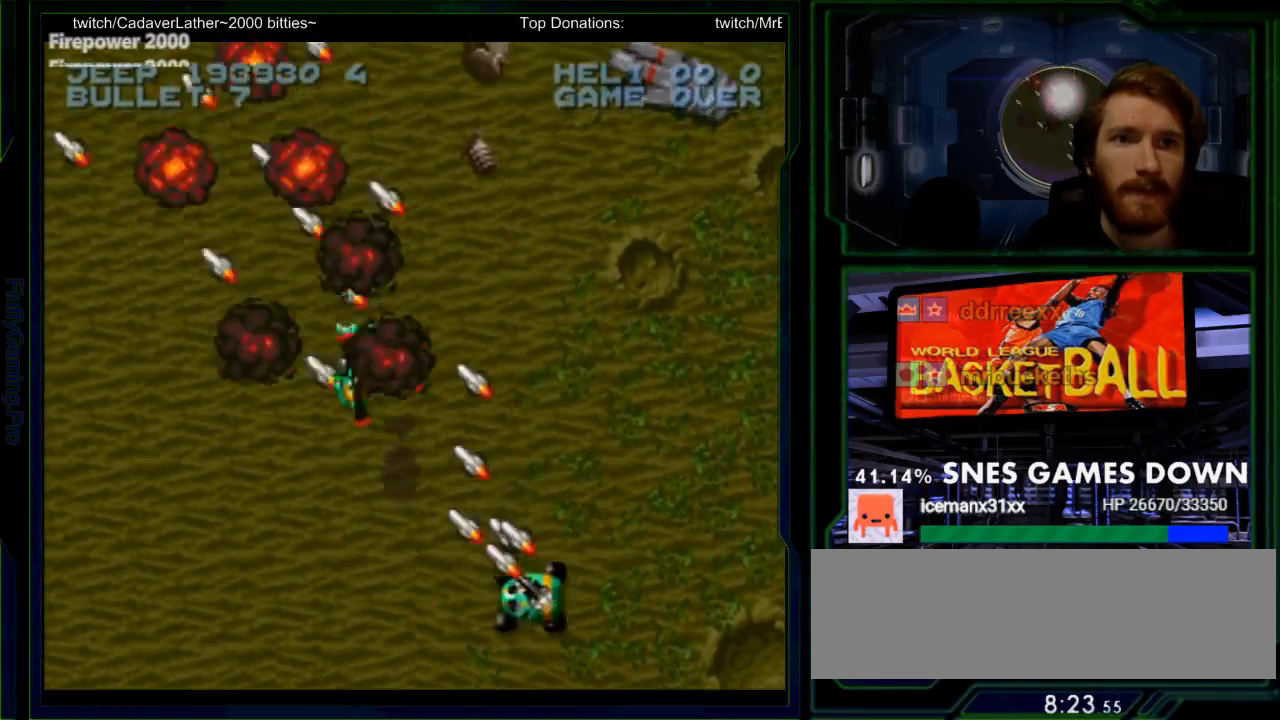
{"buttons": ["Y", "DPAD_UP", "DPAD_RIGHT"], "events": [[17, "DPAD_LEFT", "up"], [167, "DPAD_RIGHT", "down"]]}
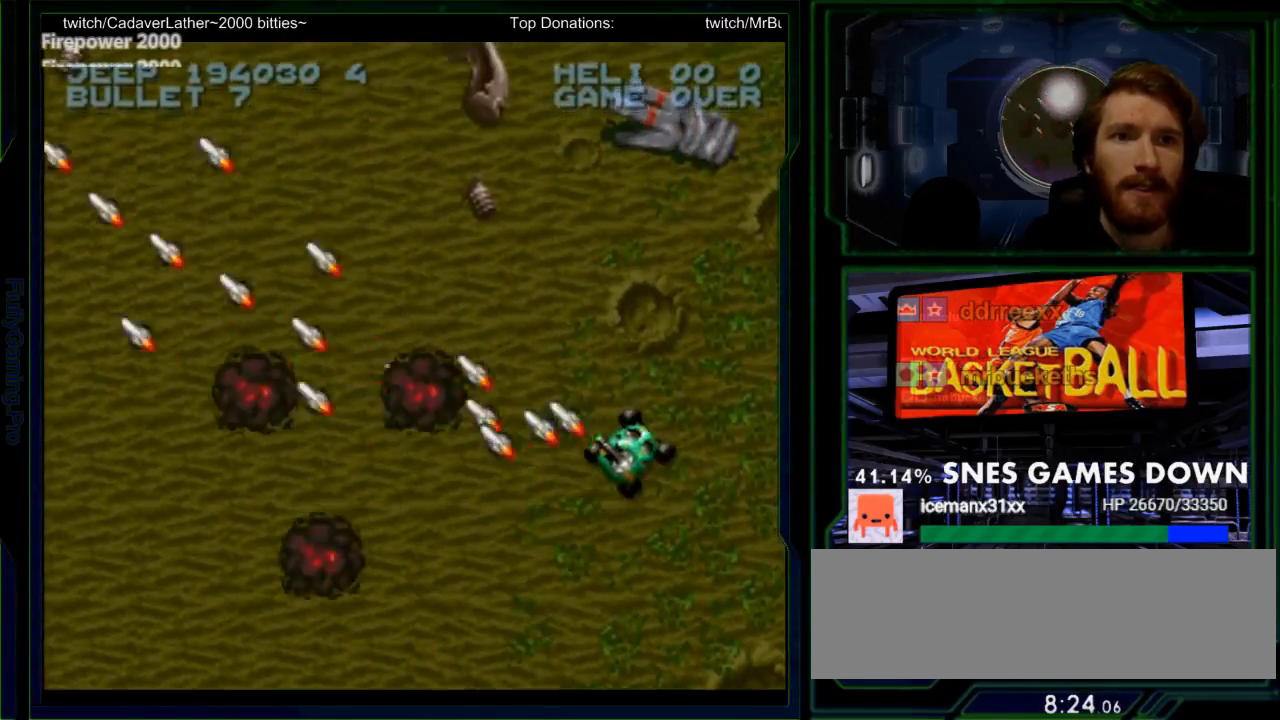
{"buttons": ["Y"], "events": [[17, "DPAD_RIGHT", "up"], [150, "DPAD_UP", "up"], [350, "DPAD_LEFT", "down"], [400, "DPAD_LEFT", "up"]]}
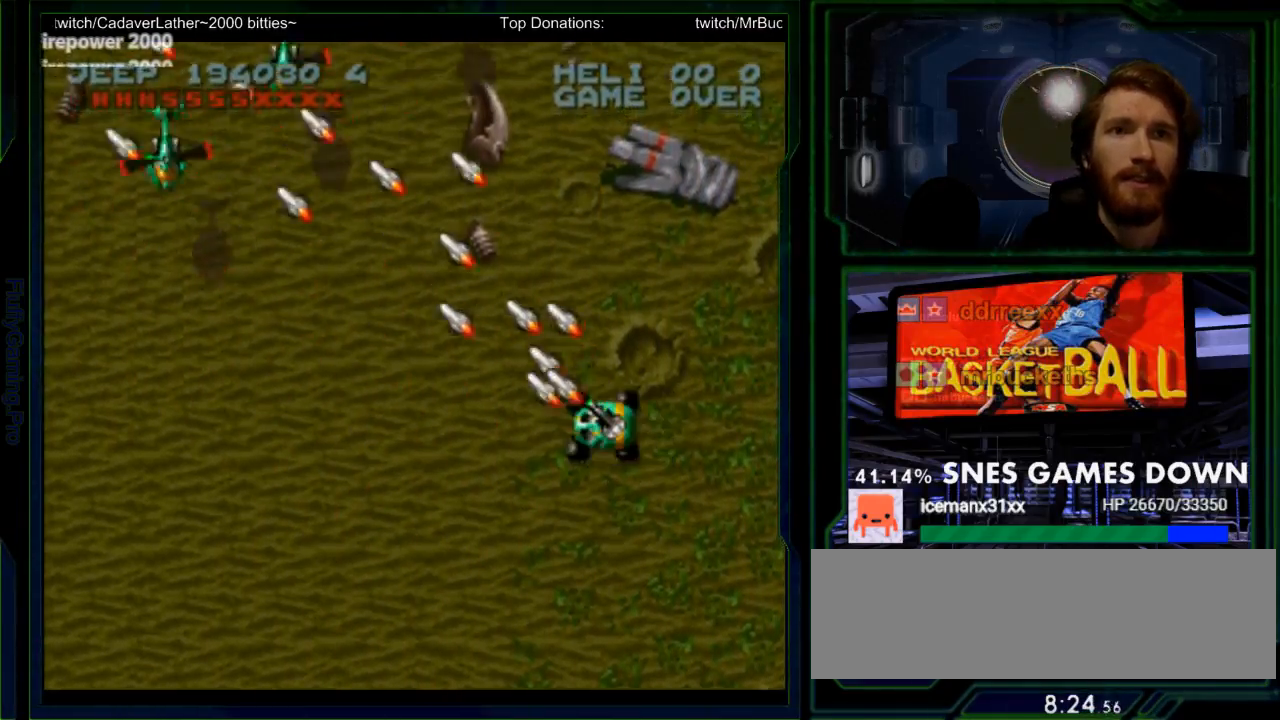
{"buttons": ["Y", "DPAD_UP"], "events": [[100, "DPAD_DOWN", "down"], [383, "DPAD_DOWN", "up"], [417, "DPAD_RIGHT", "down"], [483, "DPAD_RIGHT", "up"], [483, "DPAD_UP", "down"]]}
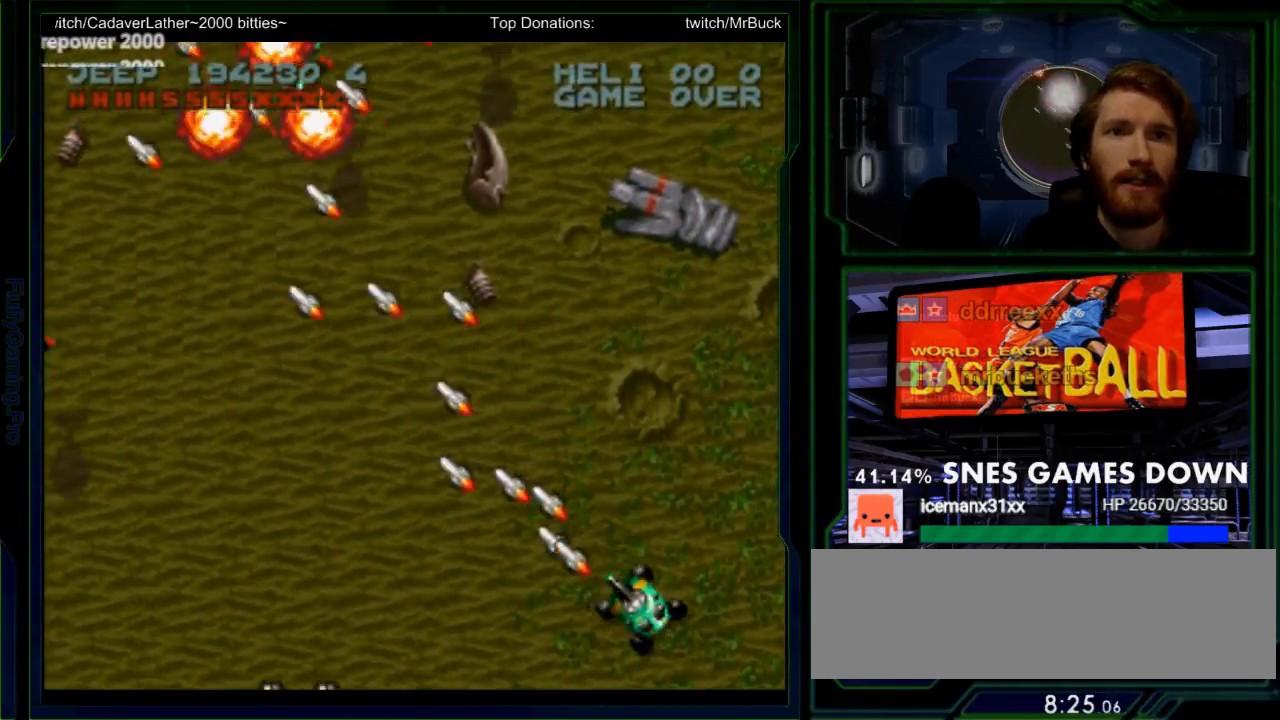
{"buttons": ["Y", "DPAD_DOWN"], "events": [[433, "DPAD_UP", "up"], [500, "DPAD_DOWN", "down"]]}
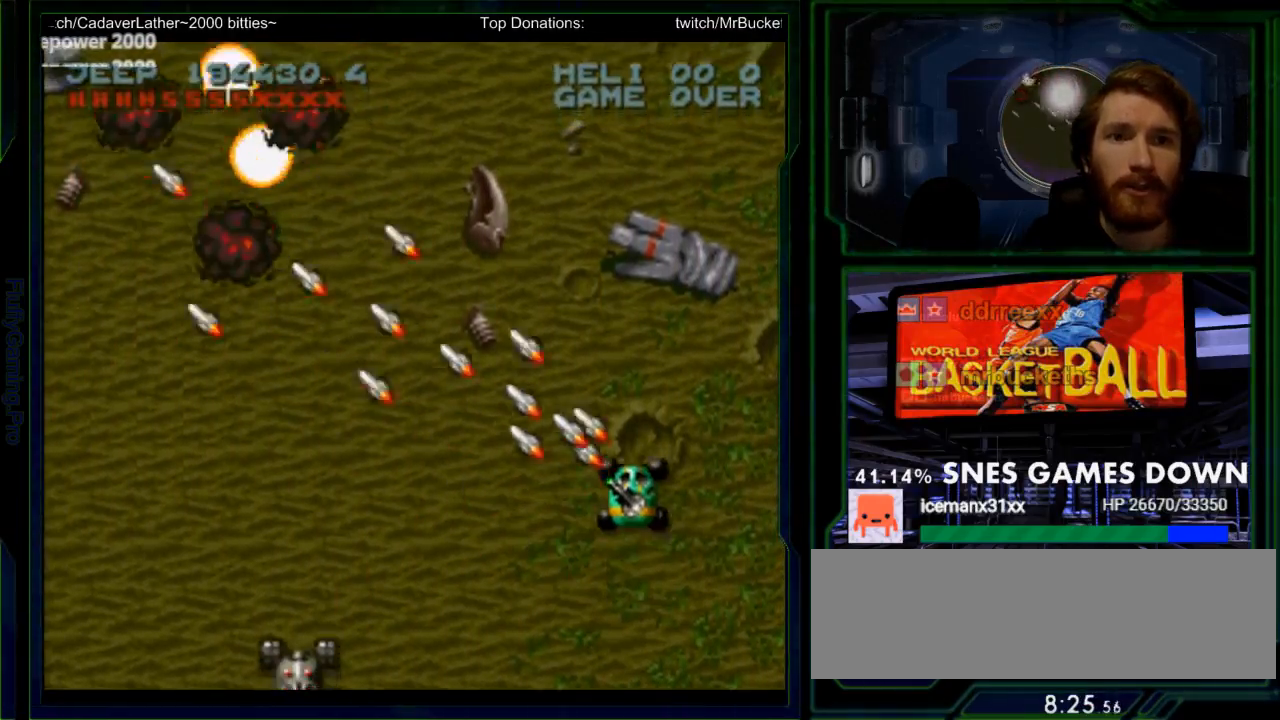
{"buttons": ["Y", "DPAD_UP"], "events": [[217, "DPAD_DOWN", "up"], [217, "DPAD_LEFT", "down"], [250, "Y", "up"], [317, "Y", "down"], [383, "DPAD_LEFT", "up"], [417, "DPAD_UP", "down"]]}
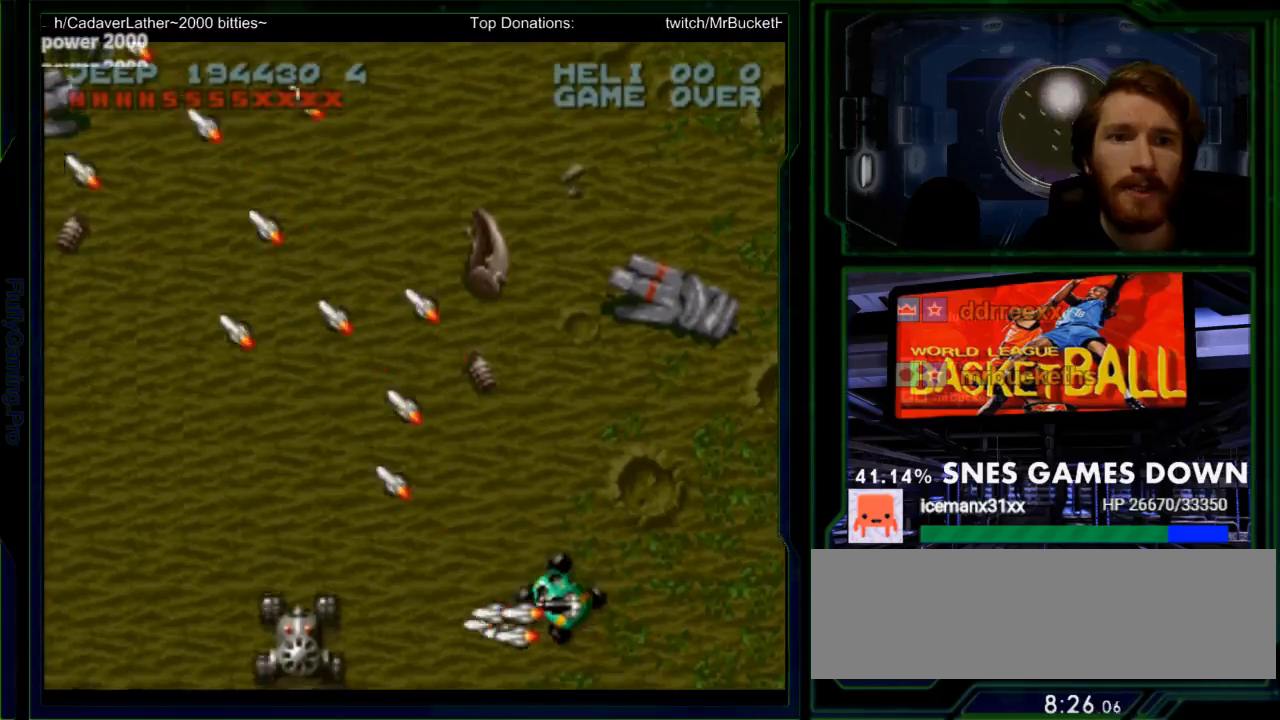
{"buttons": ["Y", "DPAD_UP", "DPAD_RIGHT"], "events": [[50, "DPAD_UP", "up"], [167, "DPAD_RIGHT", "down"], [200, "DPAD_UP", "down"], [233, "DPAD_RIGHT", "up"], [300, "DPAD_UP", "up"], [467, "DPAD_RIGHT", "down"], [467, "DPAD_UP", "down"]]}
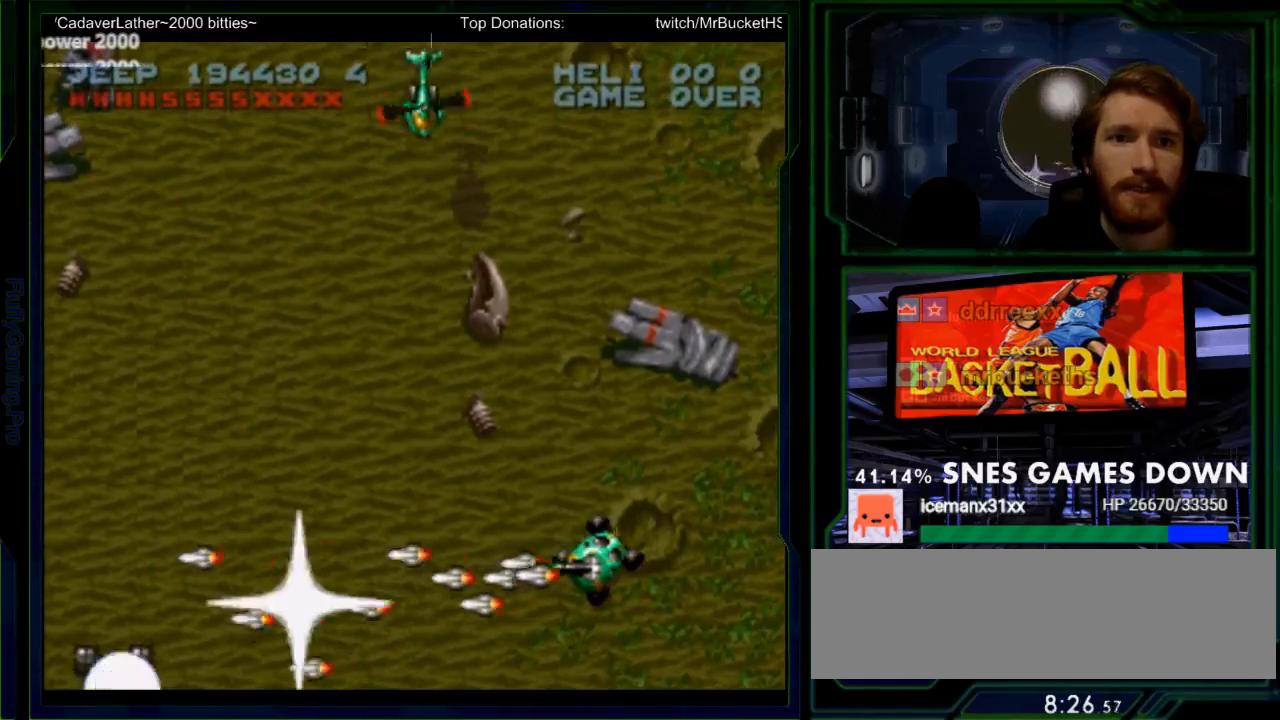
{"buttons": ["Y", "DPAD_LEFT"], "events": [[217, "DPAD_UP", "up"], [283, "DPAD_RIGHT", "up"], [283, "DPAD_UP", "down"], [383, "Y", "up"], [417, "DPAD_LEFT", "down"], [450, "Y", "down"], [483, "DPAD_UP", "up"]]}
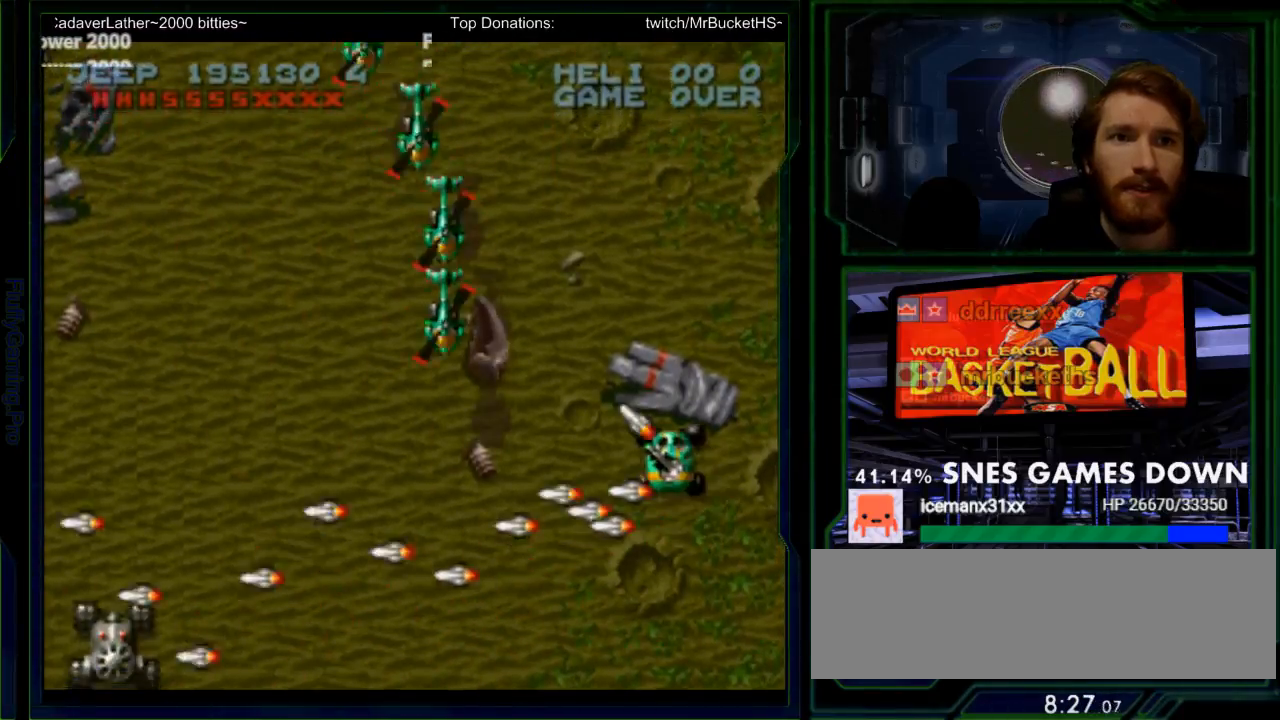
{"buttons": ["Y", "DPAD_UP", "DPAD_RIGHT"], "events": [[67, "DPAD_DOWN", "down"], [233, "DPAD_DOWN", "up"], [367, "DPAD_LEFT", "up"], [367, "DPAD_UP", "down"], [467, "DPAD_RIGHT", "down"]]}
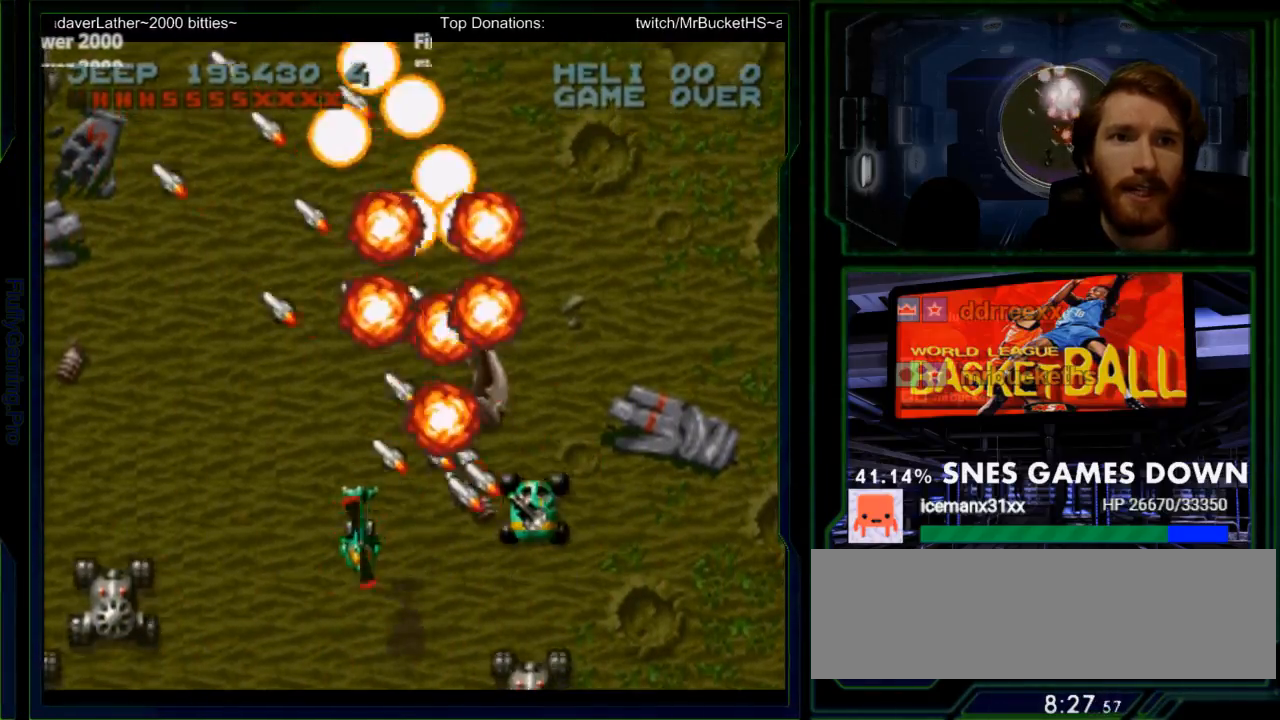
{"buttons": ["Y", "DPAD_RIGHT"], "events": [[217, "DPAD_RIGHT", "up"], [333, "DPAD_RIGHT", "down"], [467, "DPAD_UP", "up"]]}
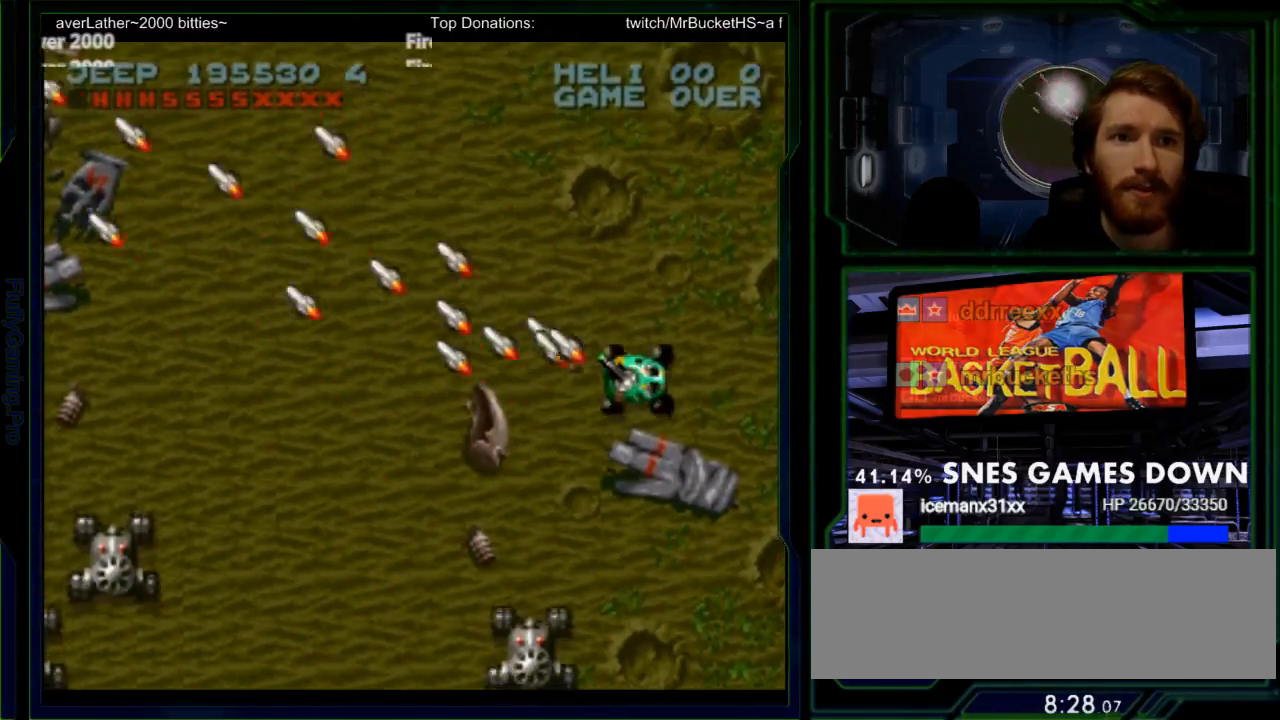
{"buttons": ["Y", "DPAD_LEFT"], "events": [[267, "DPAD_DOWN", "down"], [333, "DPAD_RIGHT", "up"], [333, "Y", "up"], [400, "DPAD_DOWN", "up"], [400, "DPAD_LEFT", "down"], [467, "Y", "down"]]}
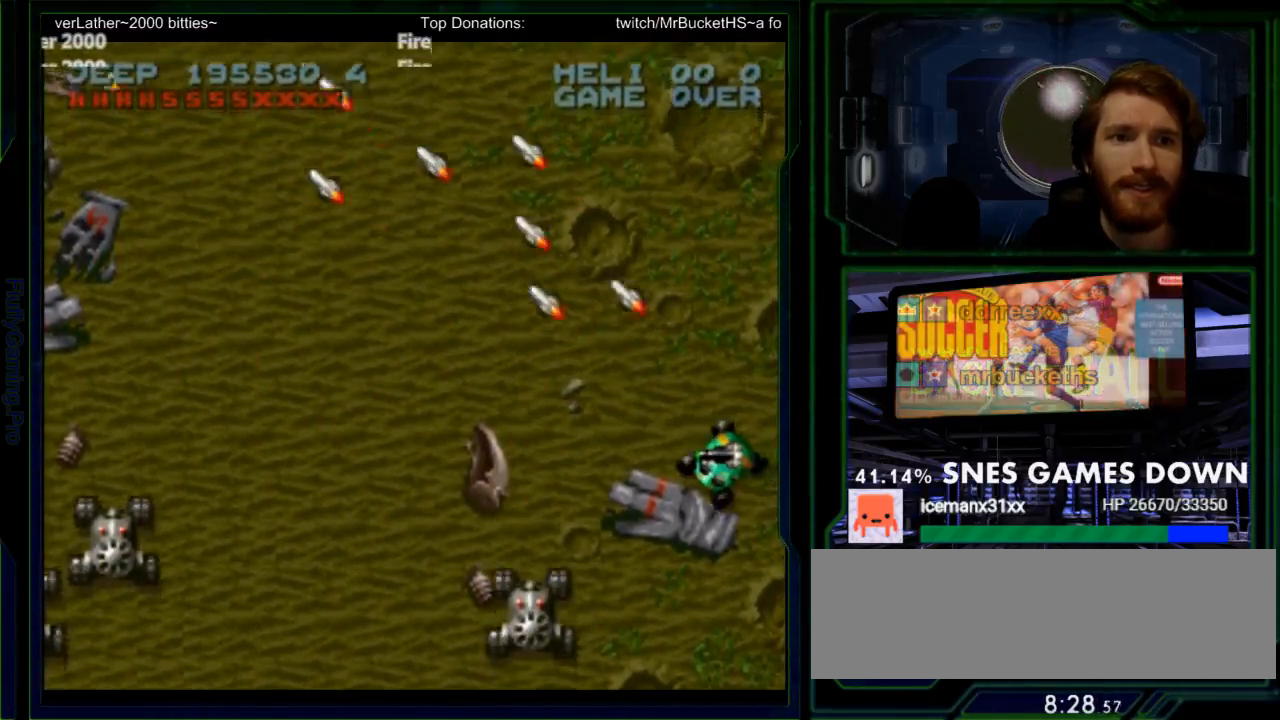
{"buttons": ["Y"], "events": [[33, "DPAD_LEFT", "up"], [150, "DPAD_DOWN", "down"], [350, "DPAD_DOWN", "up"], [350, "DPAD_RIGHT", "down"], [383, "DPAD_RIGHT", "up"], [417, "DPAD_UP", "down"], [500, "DPAD_UP", "up"]]}
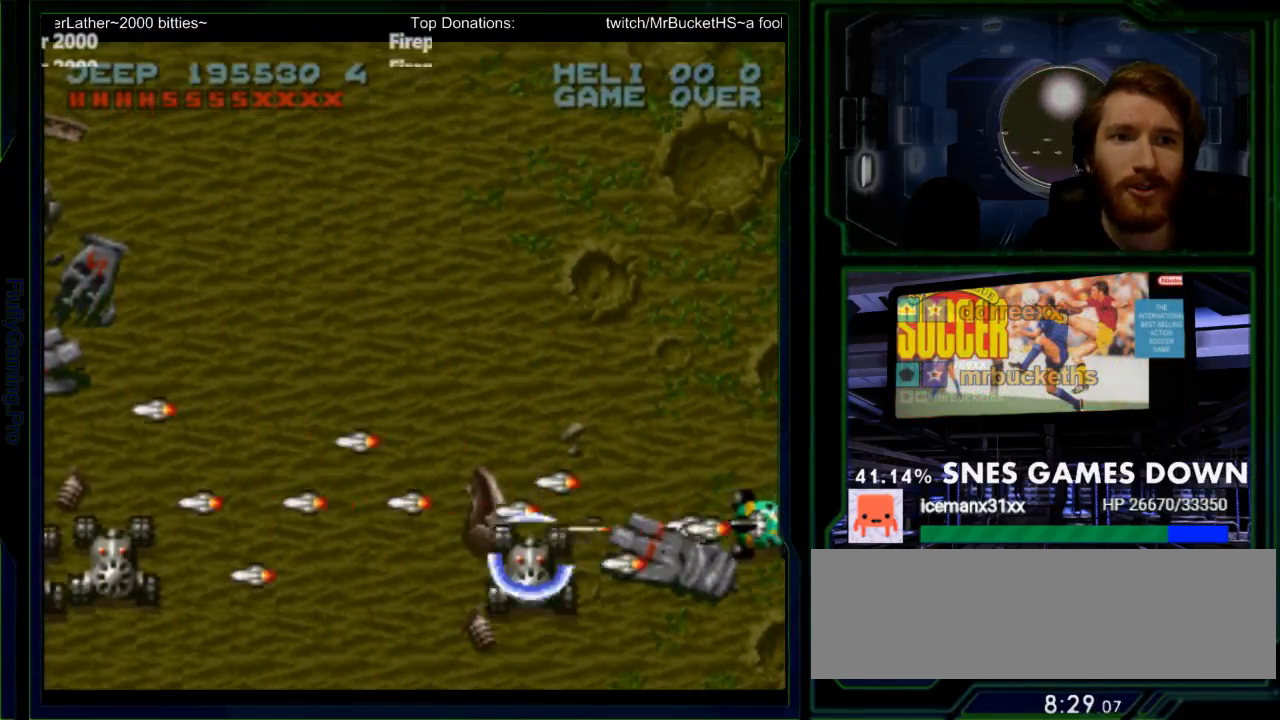
{"buttons": ["Y", "DPAD_UP"], "events": [[433, "DPAD_UP", "down"]]}
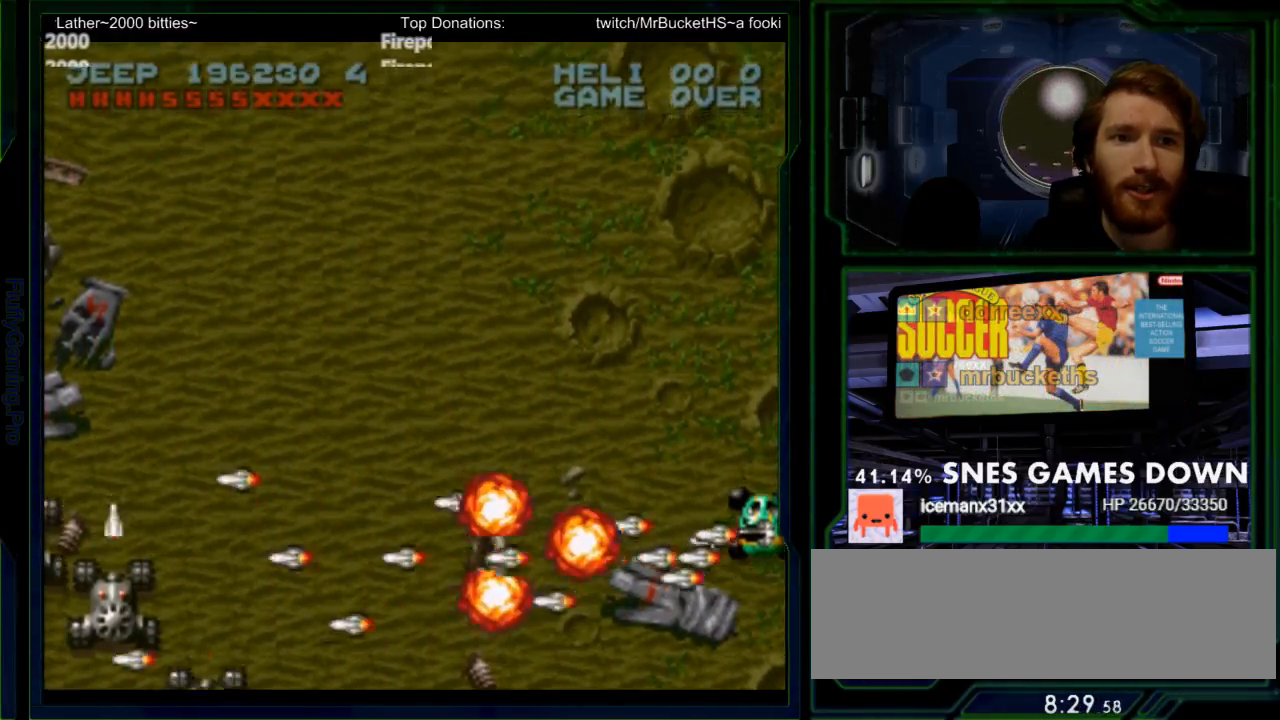
{"buttons": ["Y"], "events": [[17, "DPAD_UP", "up"]]}
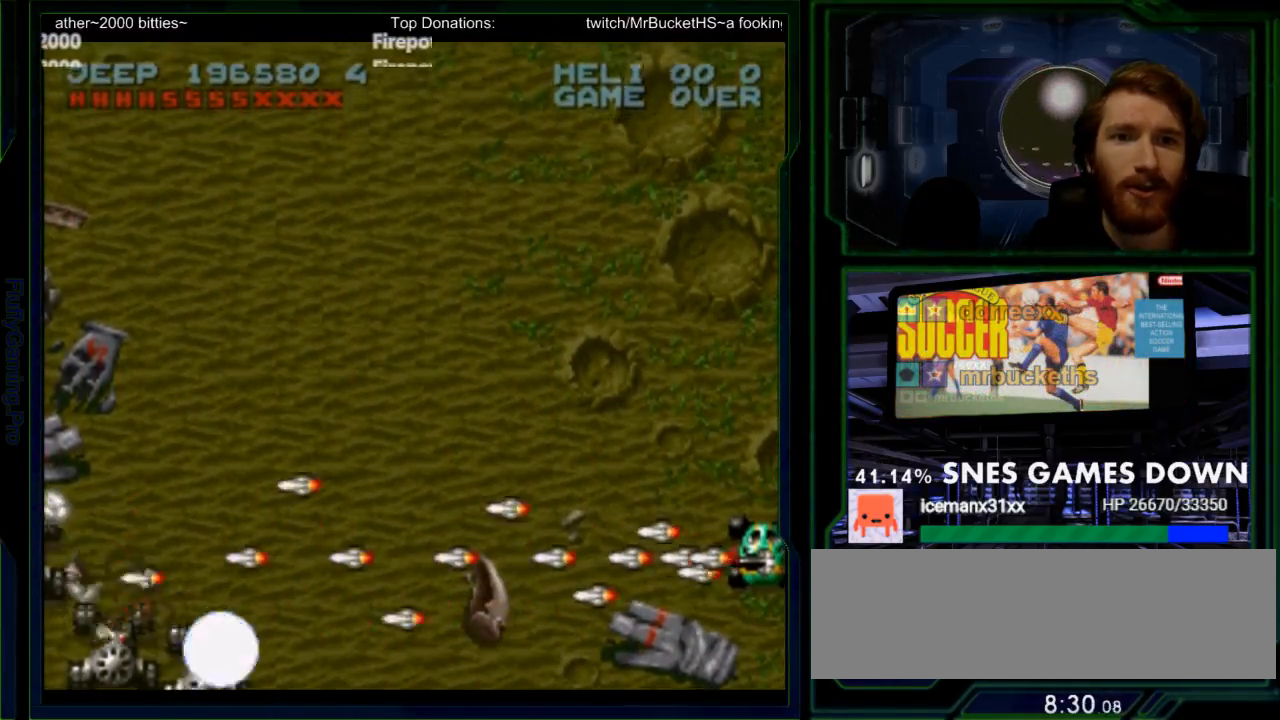
{"buttons": ["Y", "DPAD_UP"], "events": [[417, "DPAD_UP", "down"]]}
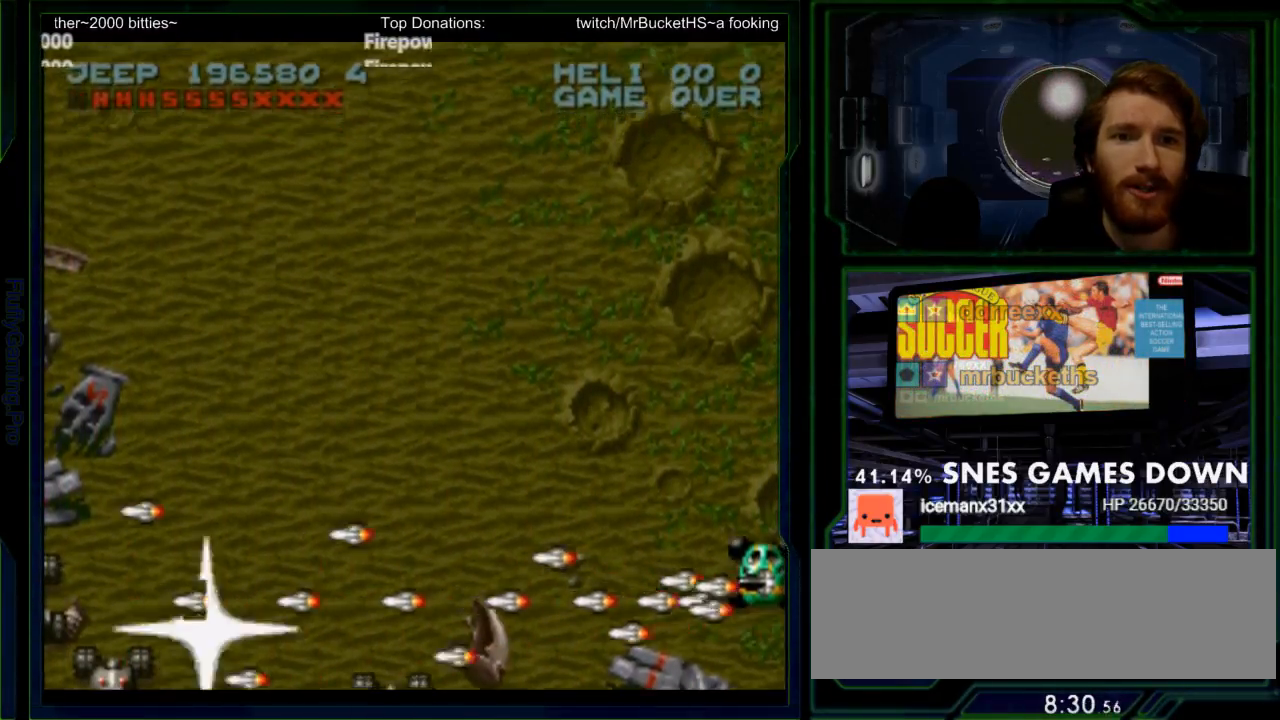
{"buttons": ["Y"], "events": [[17, "DPAD_UP", "up"], [150, "DPAD_UP", "down"], [233, "DPAD_UP", "up"]]}
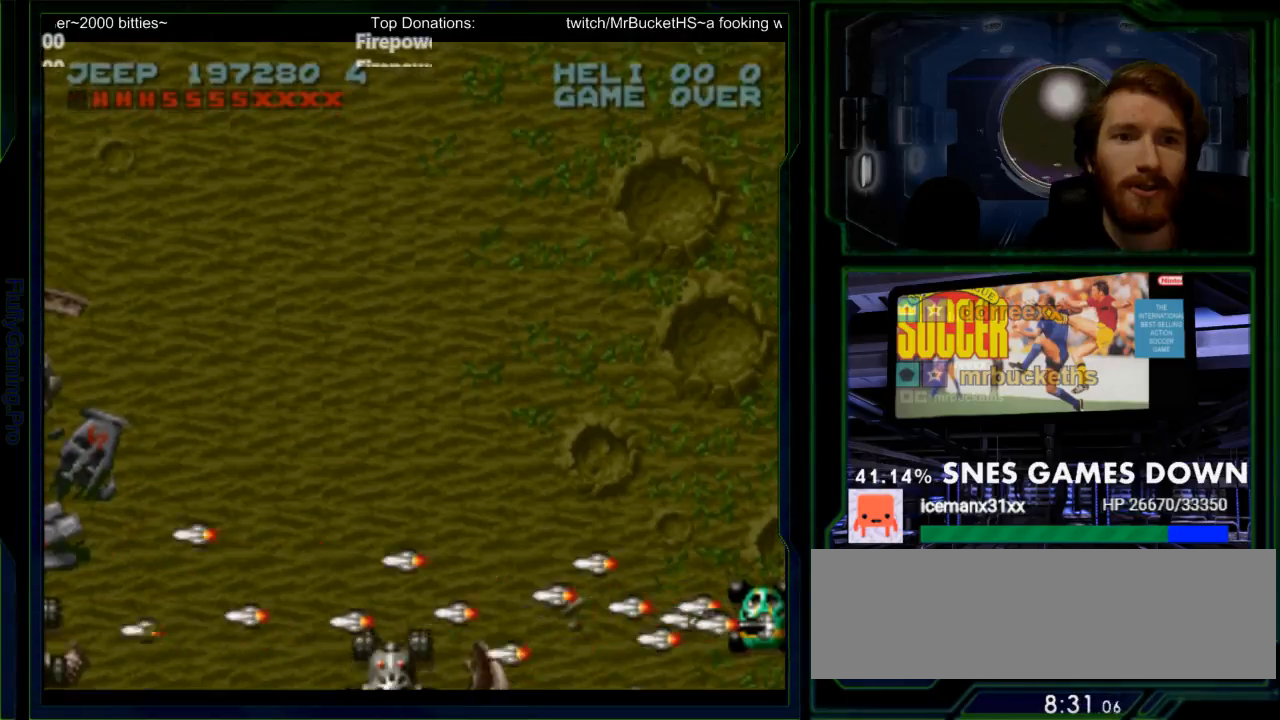
{"buttons": ["Y", "DPAD_LEFT"], "events": [[133, "DPAD_UP", "down"], [250, "DPAD_UP", "up"], [417, "DPAD_LEFT", "down"]]}
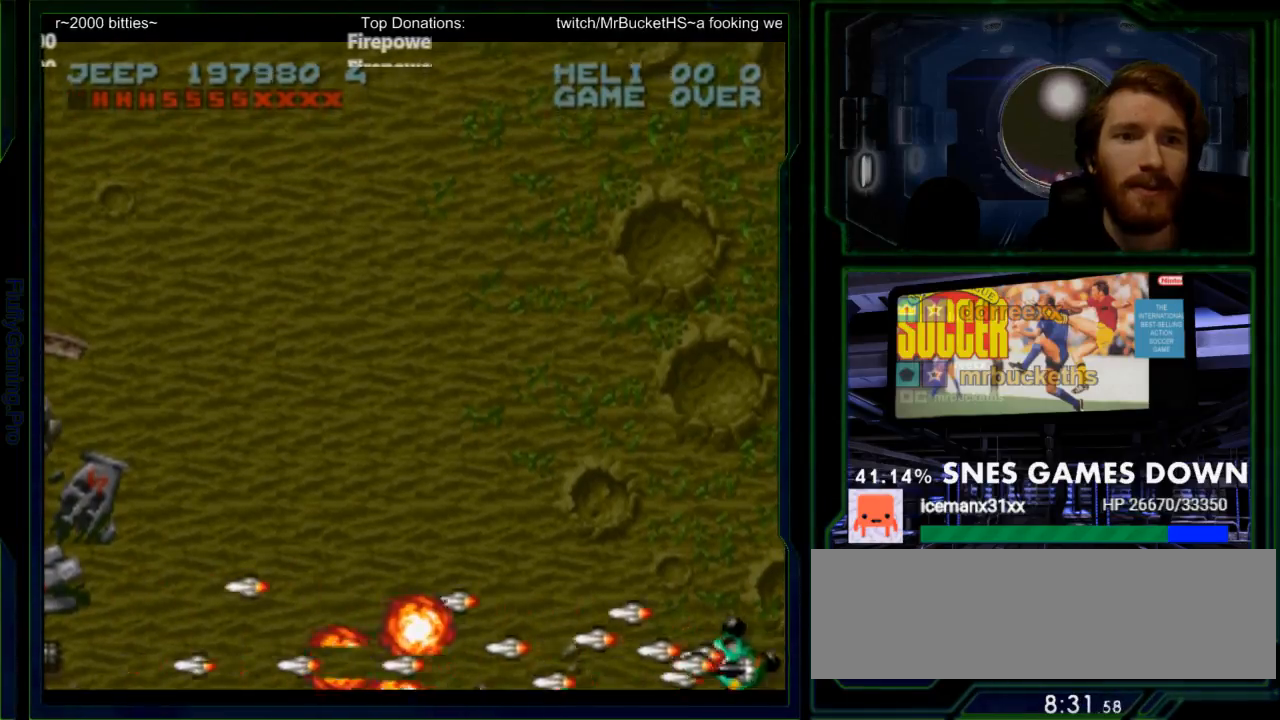
{"buttons": ["Y", "DPAD_UP"], "events": [[17, "DPAD_LEFT", "up"], [50, "DPAD_UP", "down"], [217, "DPAD_UP", "up"], [300, "DPAD_UP", "down"]]}
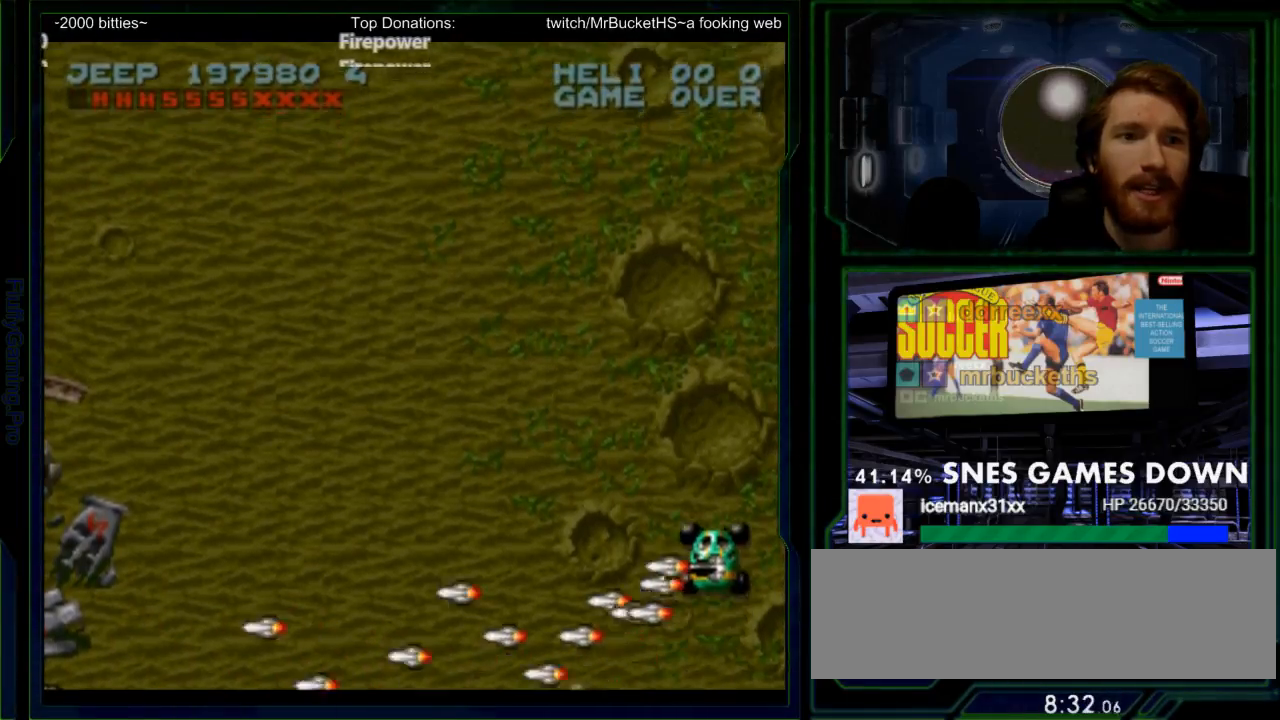
{"buttons": ["Y", "DPAD_UP"], "events": [[33, "DPAD_UP", "up"], [183, "DPAD_UP", "down"], [283, "DPAD_UP", "up"], [417, "DPAD_UP", "down"]]}
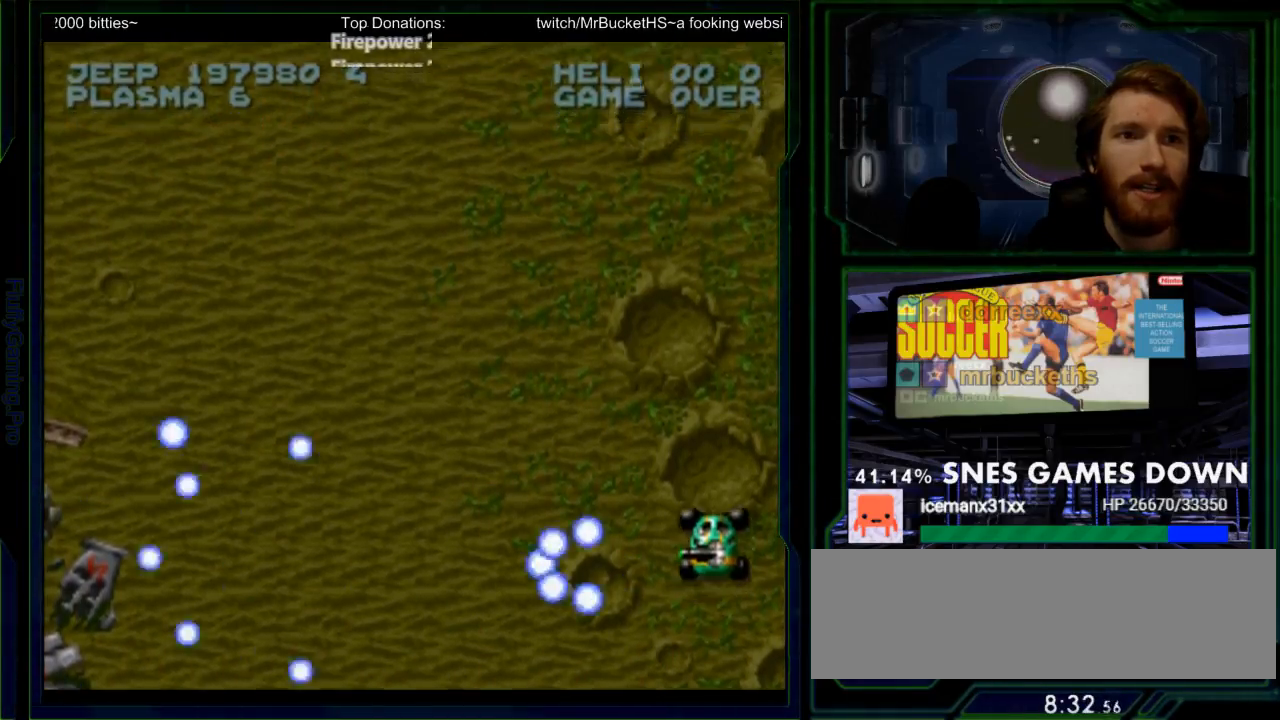
{"buttons": ["Y"], "events": [[50, "DPAD_UP", "up"], [117, "DPAD_LEFT", "down"], [117, "DPAD_UP", "down"], [117, "Y", "up"], [183, "Y", "down"], [300, "DPAD_LEFT", "up"], [333, "DPAD_UP", "up"]]}
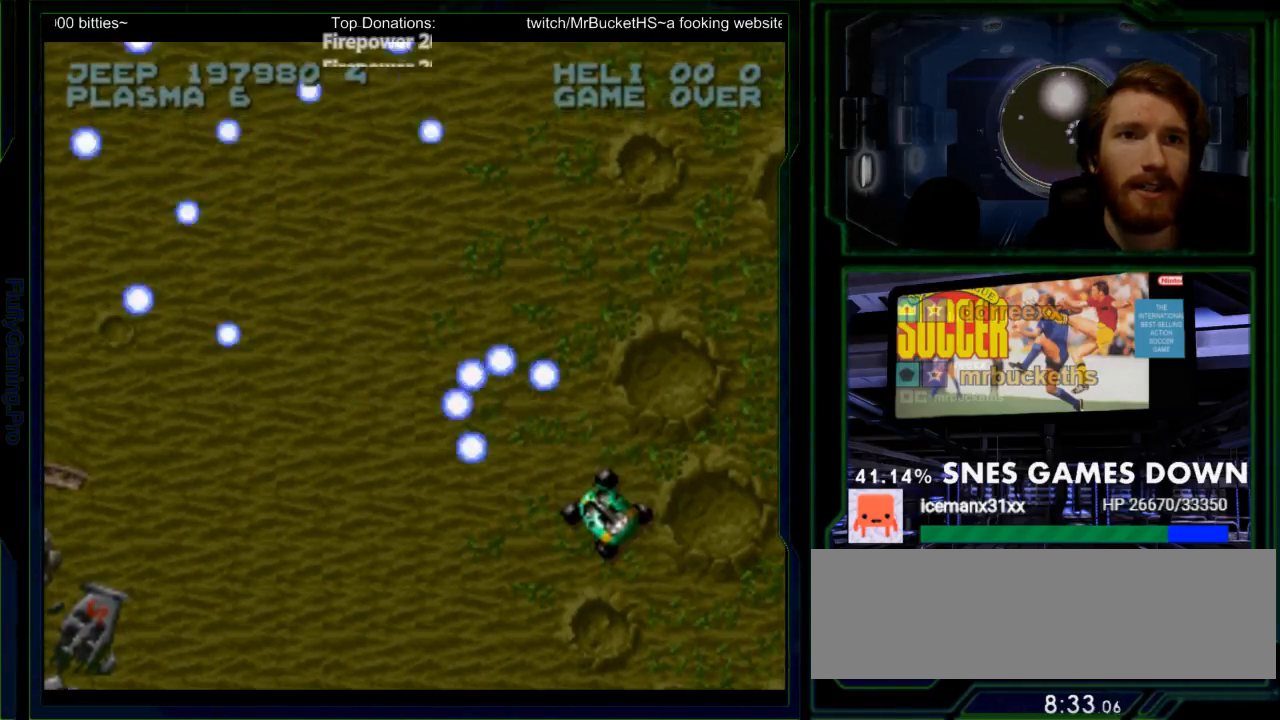
{"buttons": ["Y"], "events": [[33, "DPAD_UP", "down"], [150, "DPAD_UP", "up"], [283, "DPAD_UP", "down"], [417, "DPAD_UP", "up"]]}
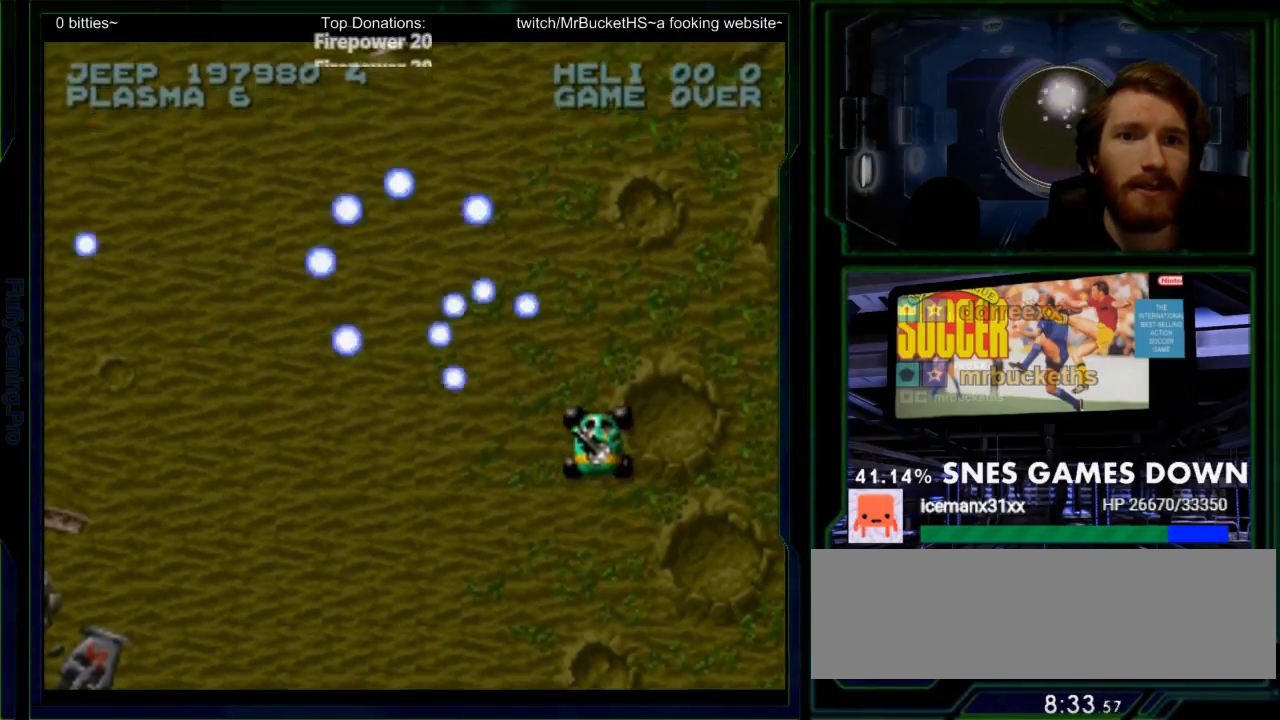
{"buttons": ["Y"], "events": [[17, "DPAD_UP", "down"], [133, "DPAD_UP", "up"]]}
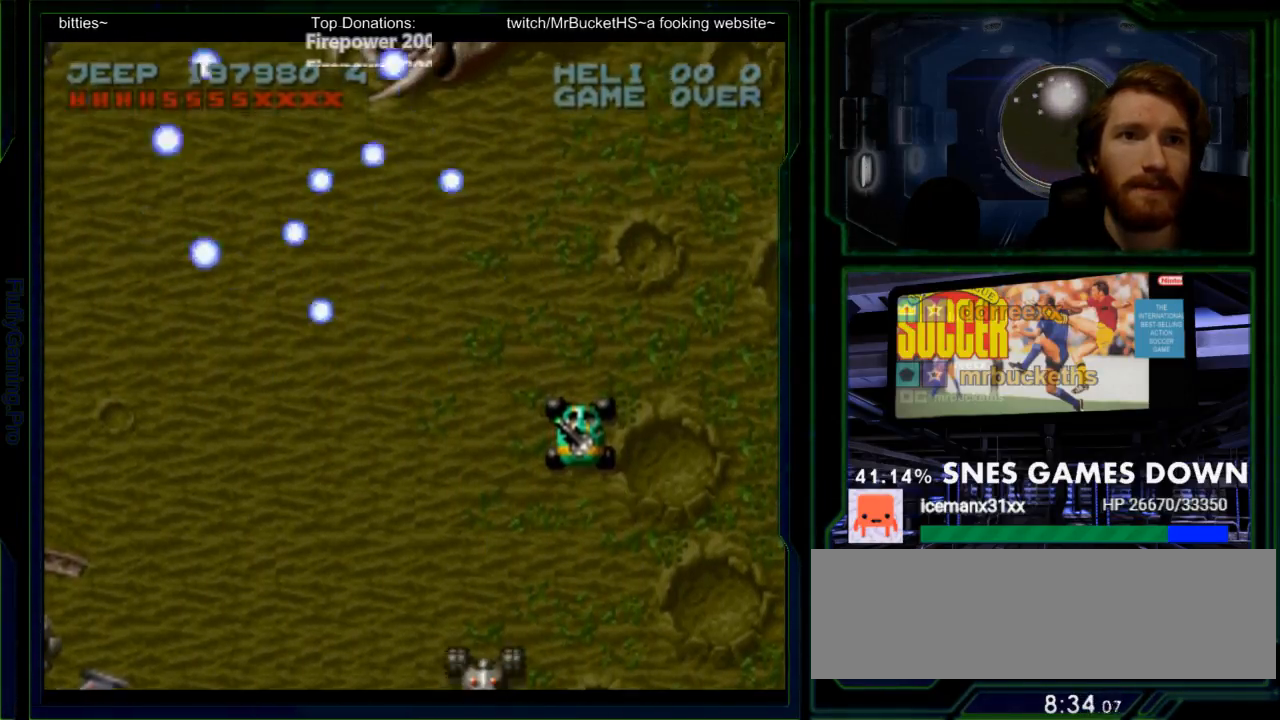
{"buttons": ["Y", "DPAD_UP"]}
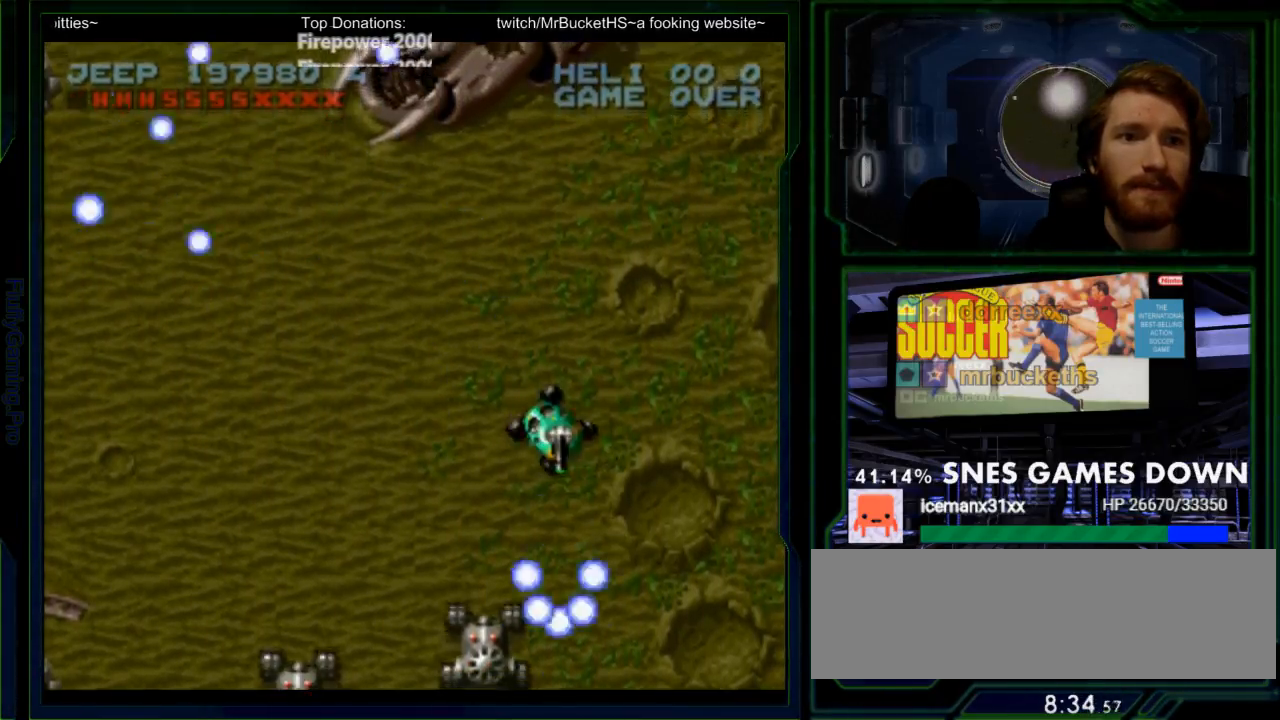
{"buttons": ["Y"], "events": [[133, "DPAD_UP", "up"], [167, "DPAD_LEFT", "down"], [350, "DPAD_LEFT", "up"]]}
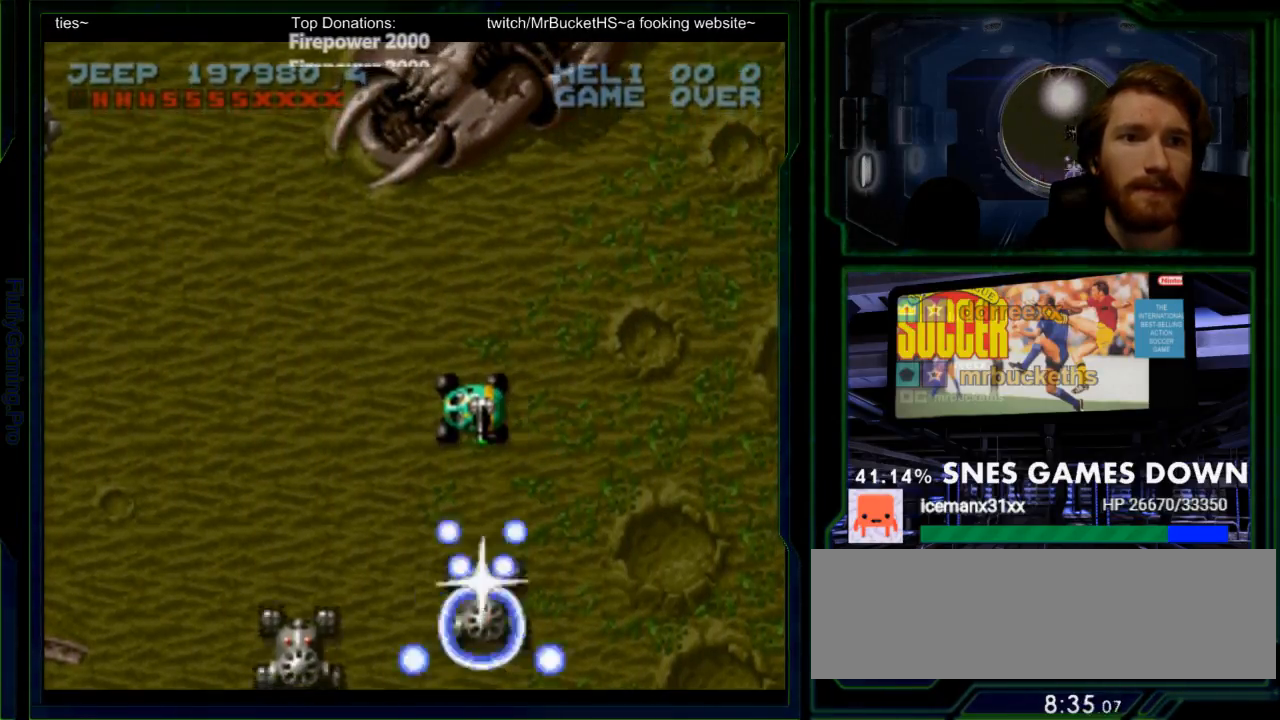
{"buttons": ["DPAD_LEFT"], "events": [[17, "DPAD_UP", "down"], [117, "DPAD_UP", "up"], [233, "DPAD_RIGHT", "down"], [350, "DPAD_RIGHT", "up"], [433, "DPAD_LEFT", "down"], [500, "Y", "up"]]}
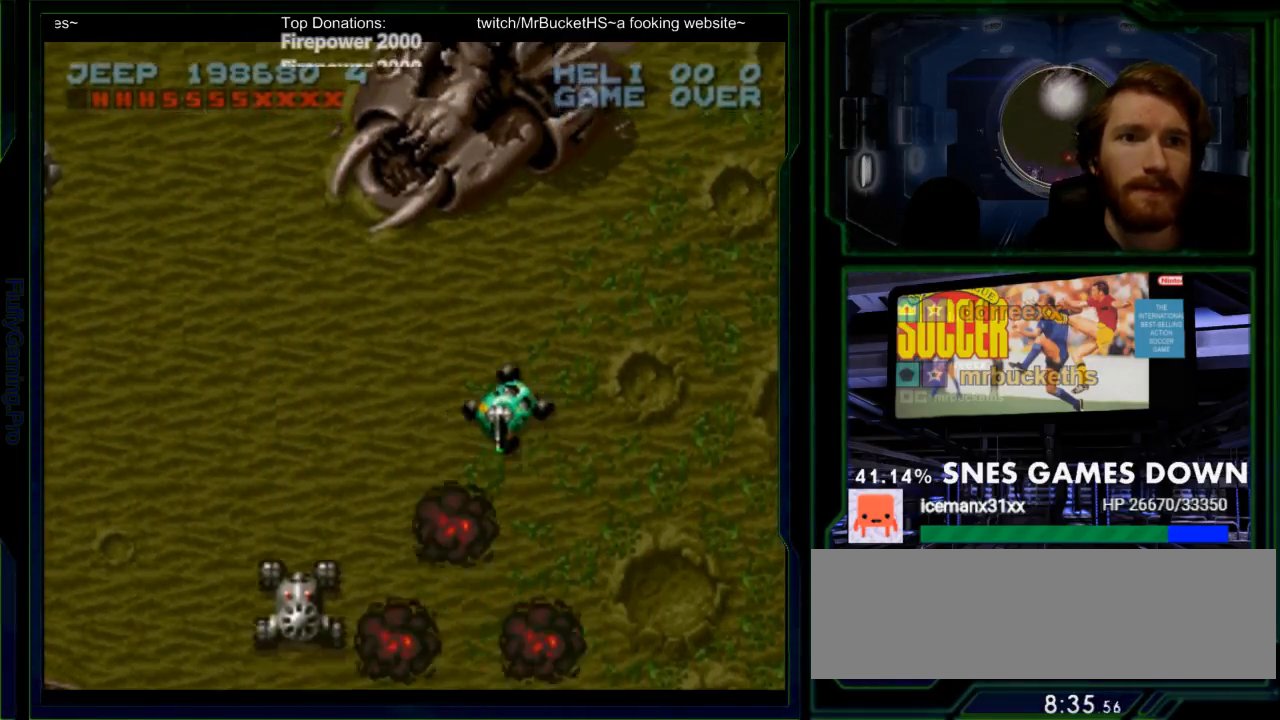
{"buttons": ["Y", "DPAD_DOWN", "DPAD_RIGHT"], "events": [[67, "Y", "down"], [100, "DPAD_LEFT", "up"], [367, "DPAD_RIGHT", "down"], [450, "DPAD_DOWN", "down"]]}